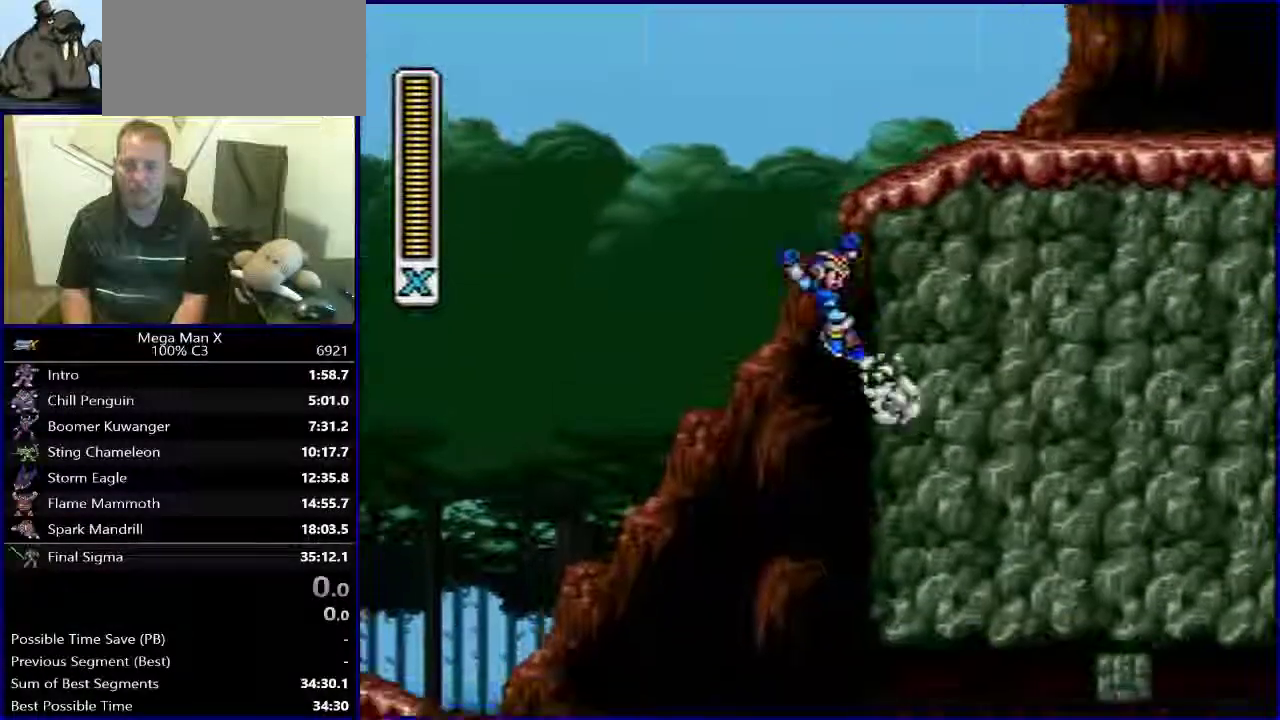
Gameplay with a controller (Nintendo layout); each line is a JSON object with the inputs held at the frame after it. "events" lists button and stick changes between this image and that frame as [ms after this image, input, new state], when the widget could be followed in between. Not read: L3 R1 R3.
{"buttons": [], "events": [[417, "DPAD_RIGHT", "up"], [433, "B", "up"]]}
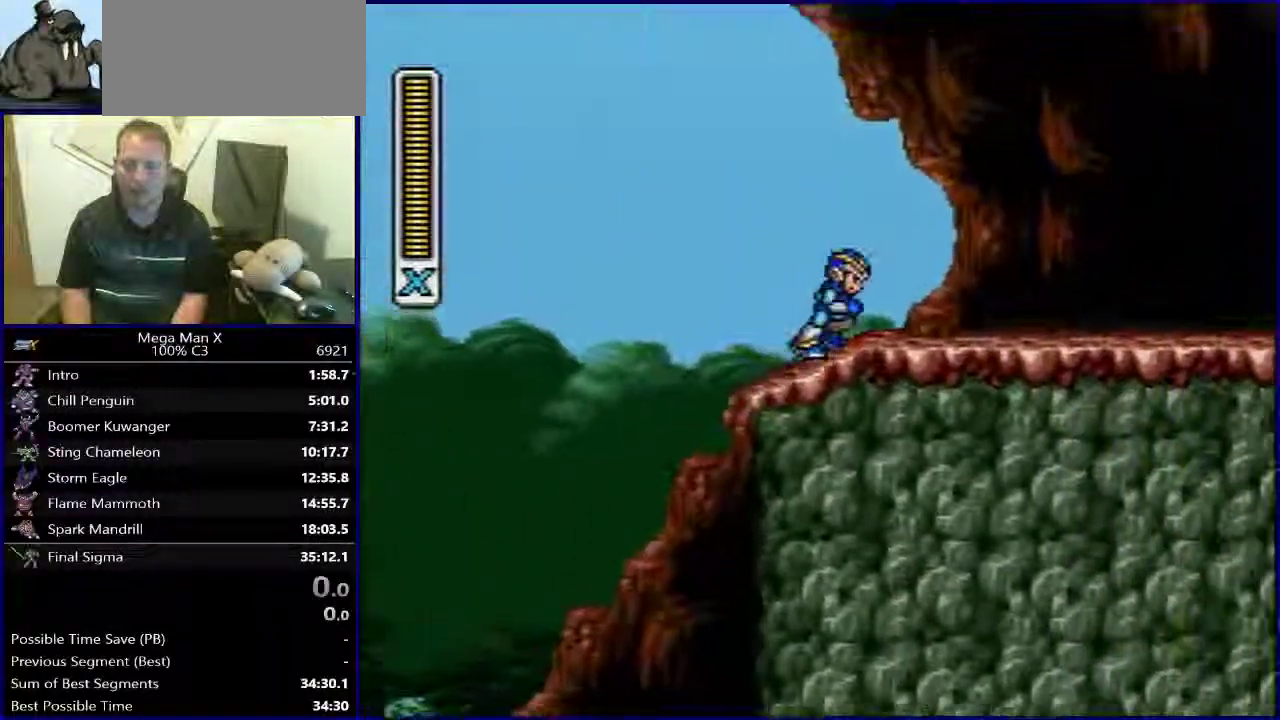
{"buttons": ["DPAD_LEFT"], "events": [[17, "DPAD_LEFT", "down"]]}
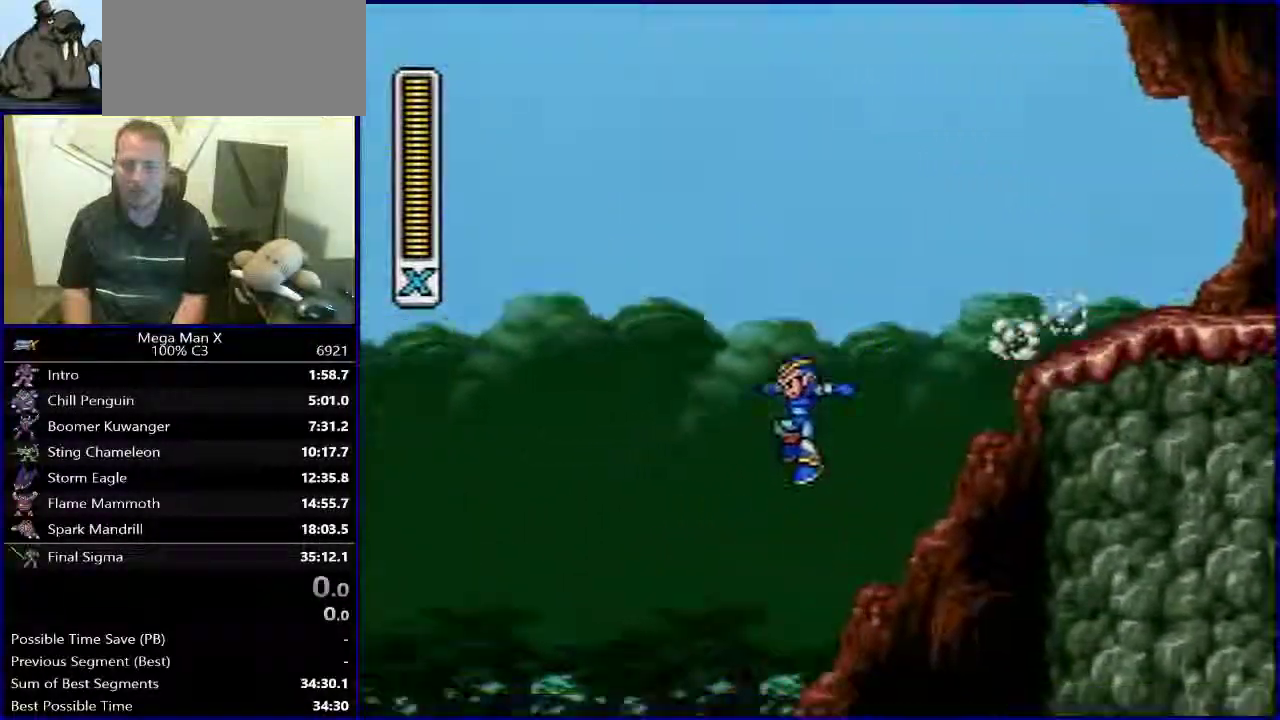
{"buttons": ["B", "Y", "DPAD_LEFT"], "events": [[433, "Y", "down"], [450, "B", "down"]]}
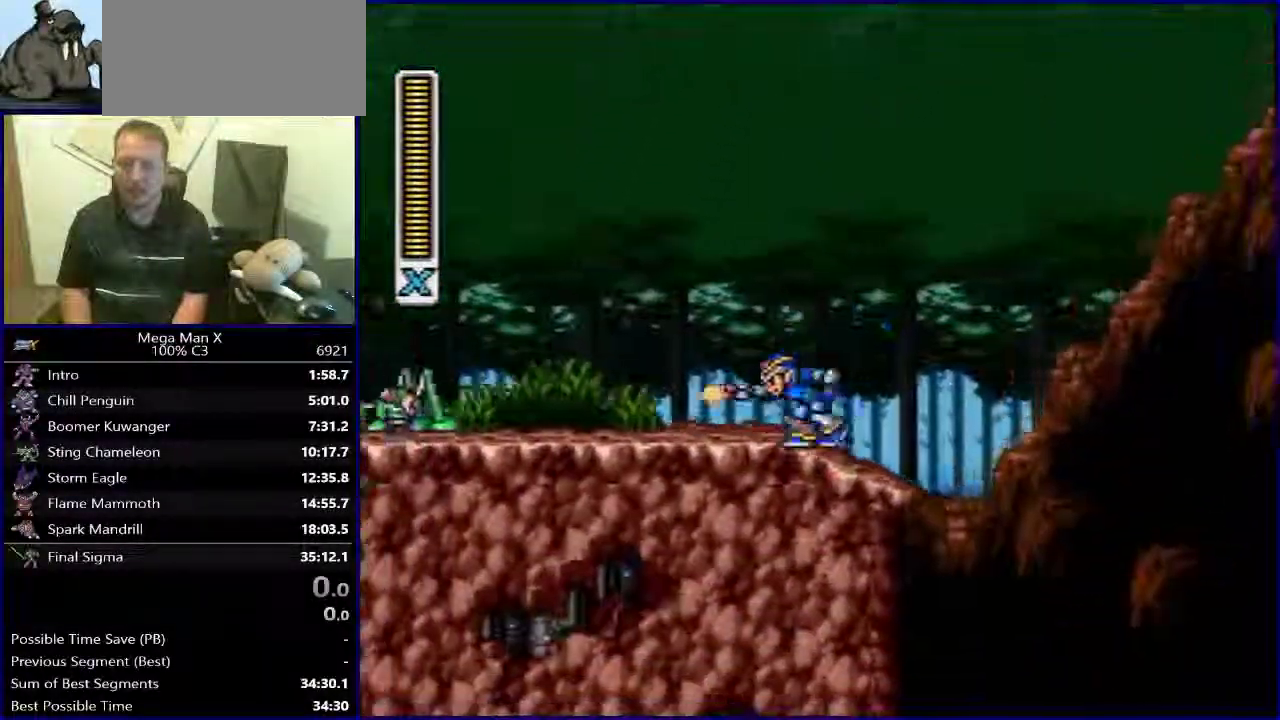
{"buttons": [], "events": [[33, "Y", "up"], [50, "B", "up"], [167, "DPAD_LEFT", "up"]]}
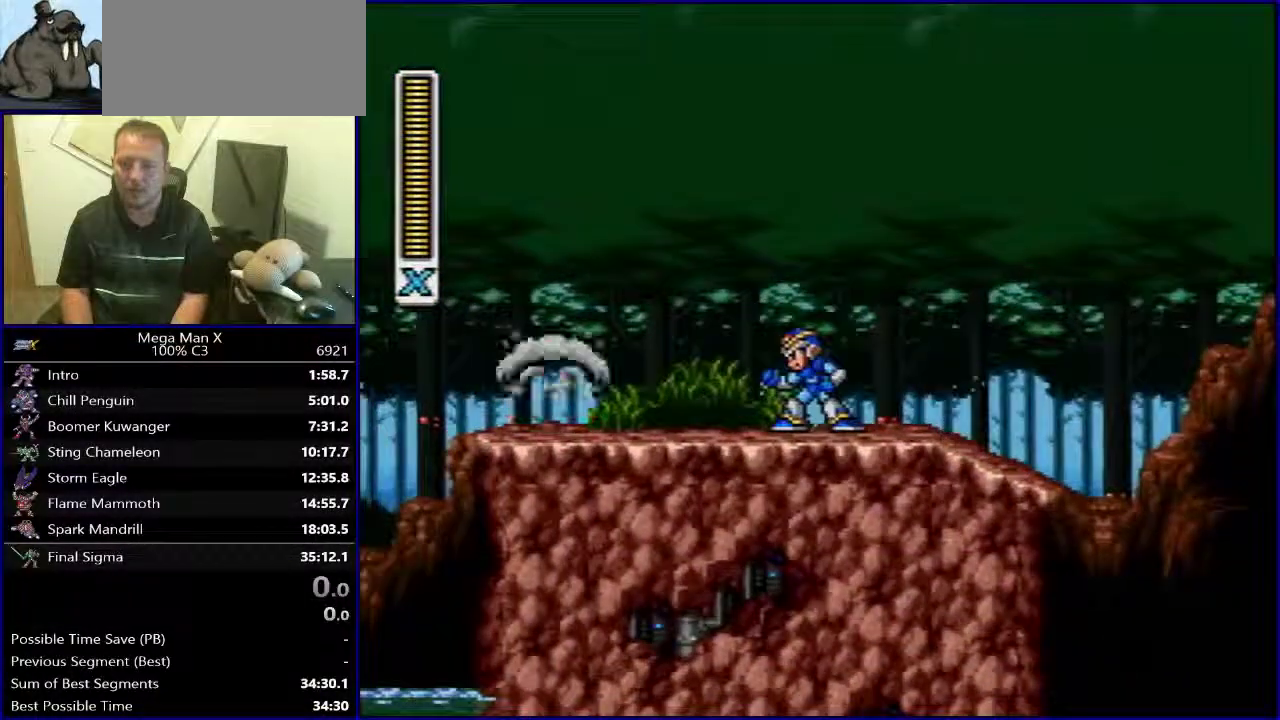
{"buttons": ["DPAD_RIGHT"], "events": [[17, "DPAD_LEFT", "down"], [233, "DPAD_LEFT", "up"], [250, "DPAD_RIGHT", "down"]]}
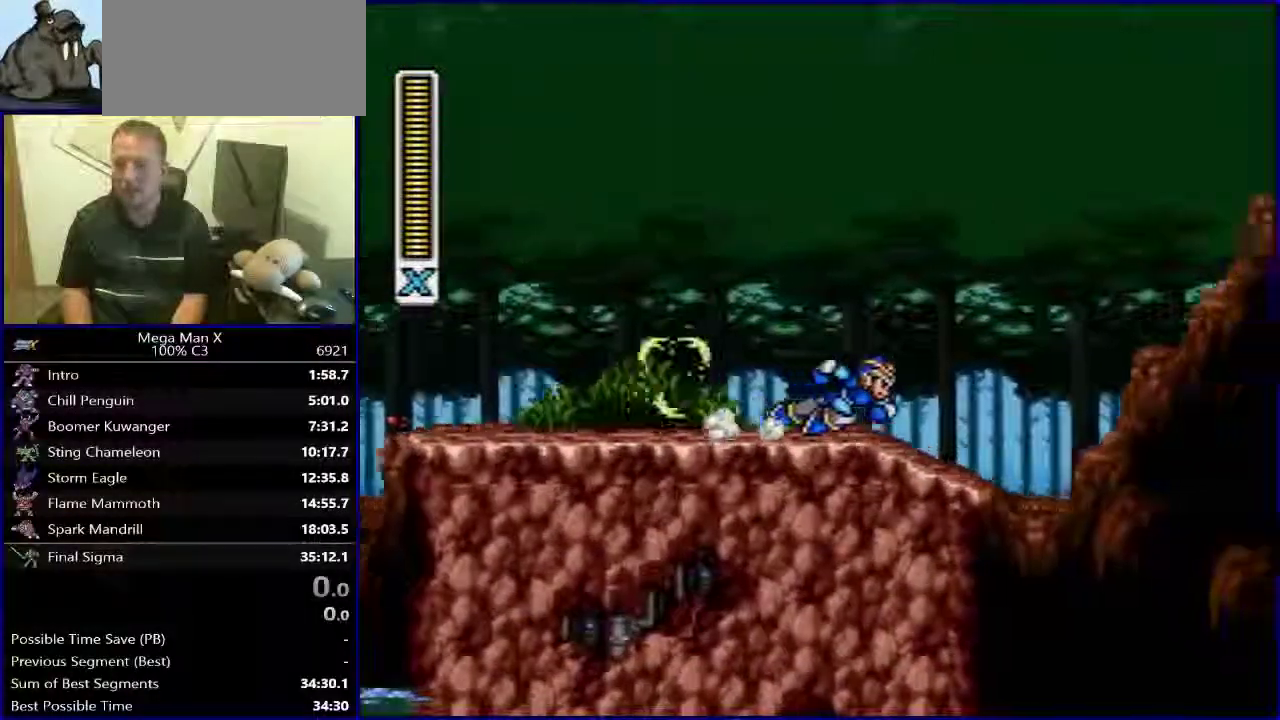
{"buttons": ["B", "DPAD_RIGHT"], "events": [[167, "B", "down"]]}
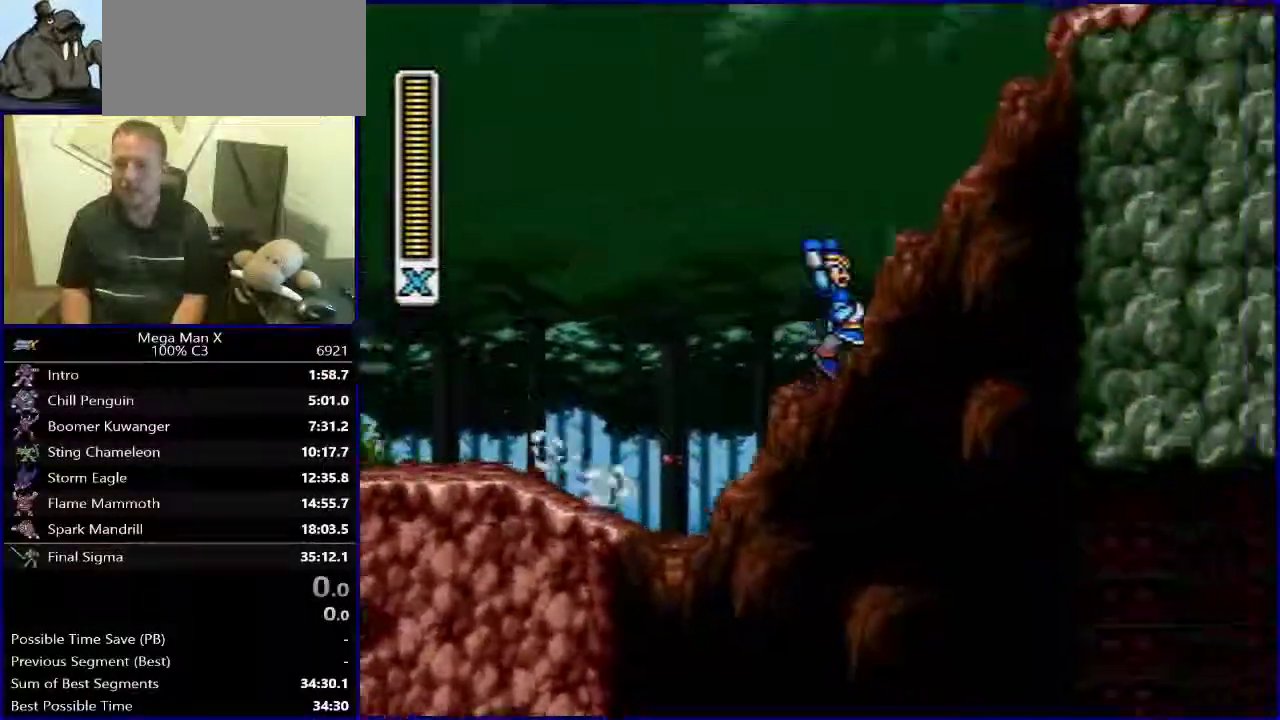
{"buttons": ["B", "DPAD_RIGHT"], "events": [[183, "B", "up"], [250, "B", "down"]]}
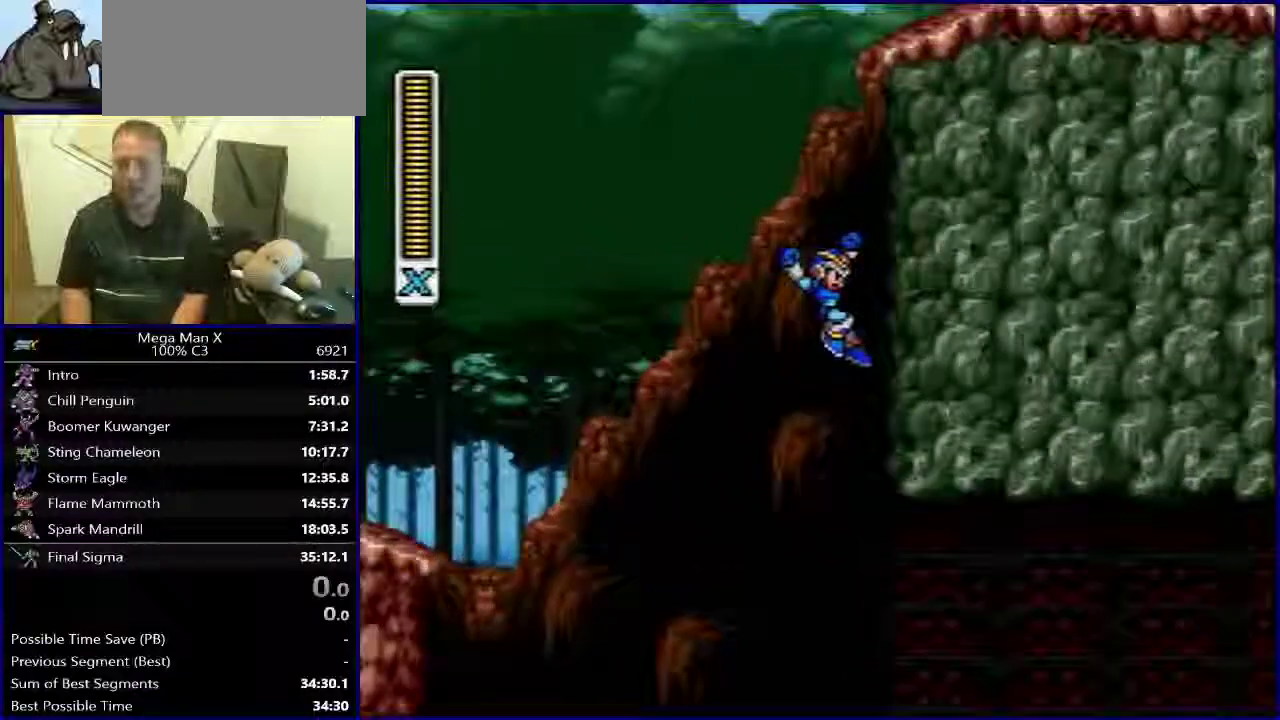
{"buttons": ["B", "DPAD_RIGHT"], "events": [[167, "B", "up"], [233, "B", "down"], [317, "B", "up"], [383, "B", "down"]]}
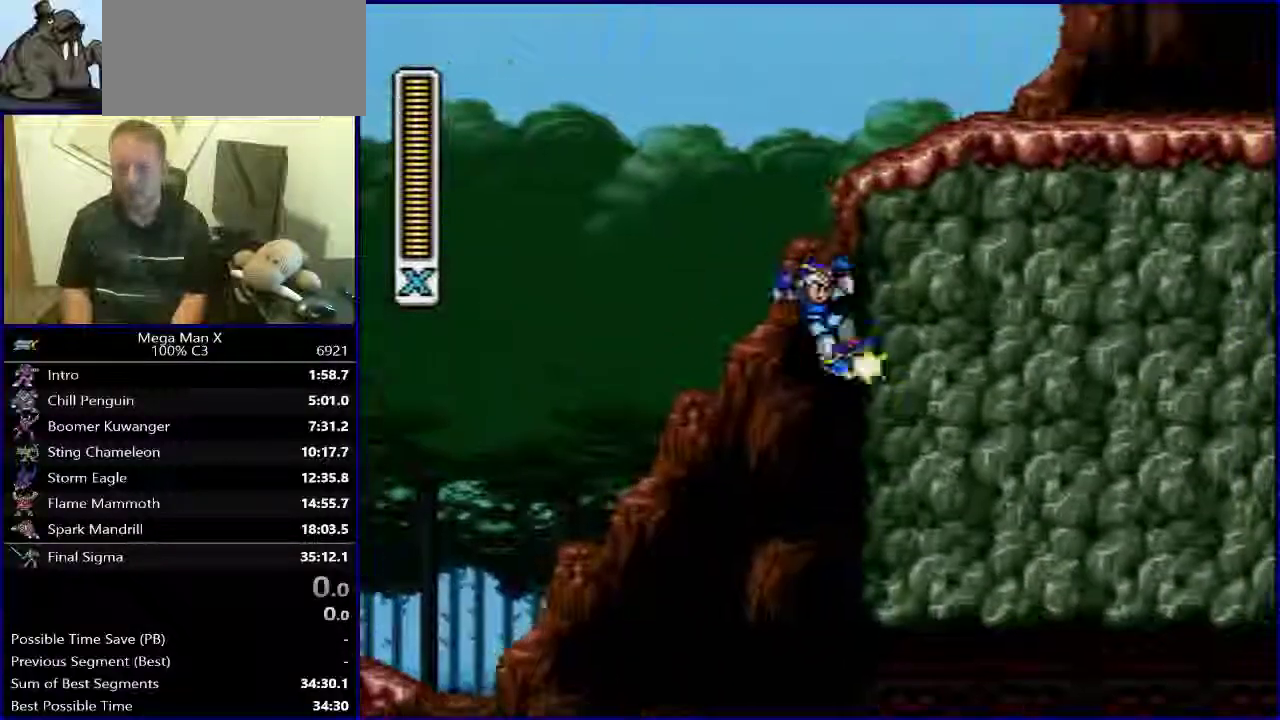
{"buttons": ["DPAD_RIGHT"], "events": [[350, "B", "up"]]}
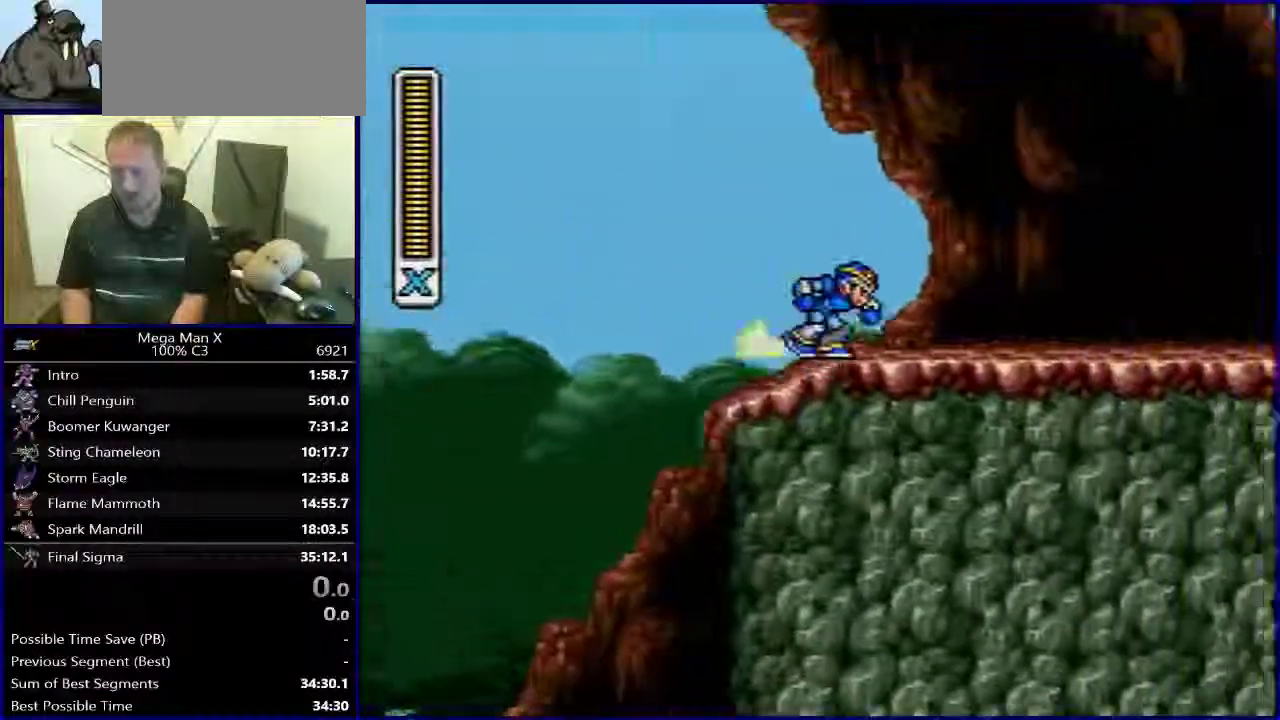
{"buttons": [], "events": [[33, "DPAD_RIGHT", "up"]]}
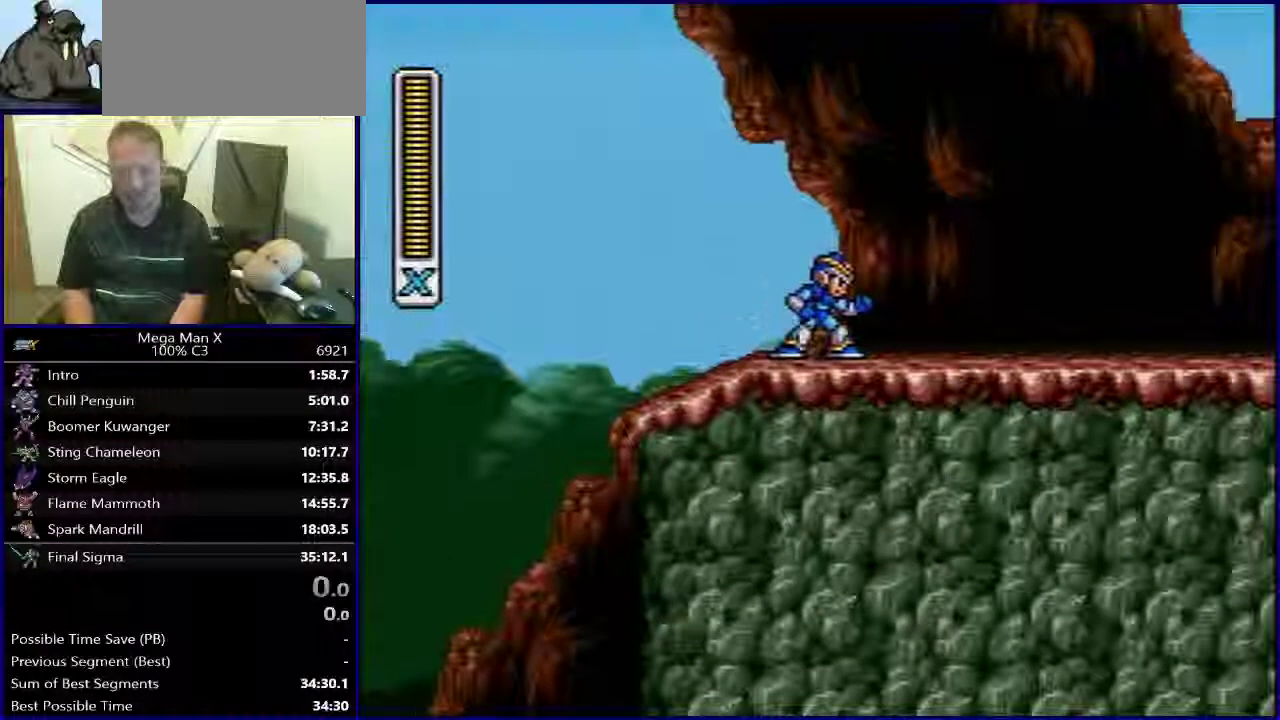
{"buttons": [], "events": []}
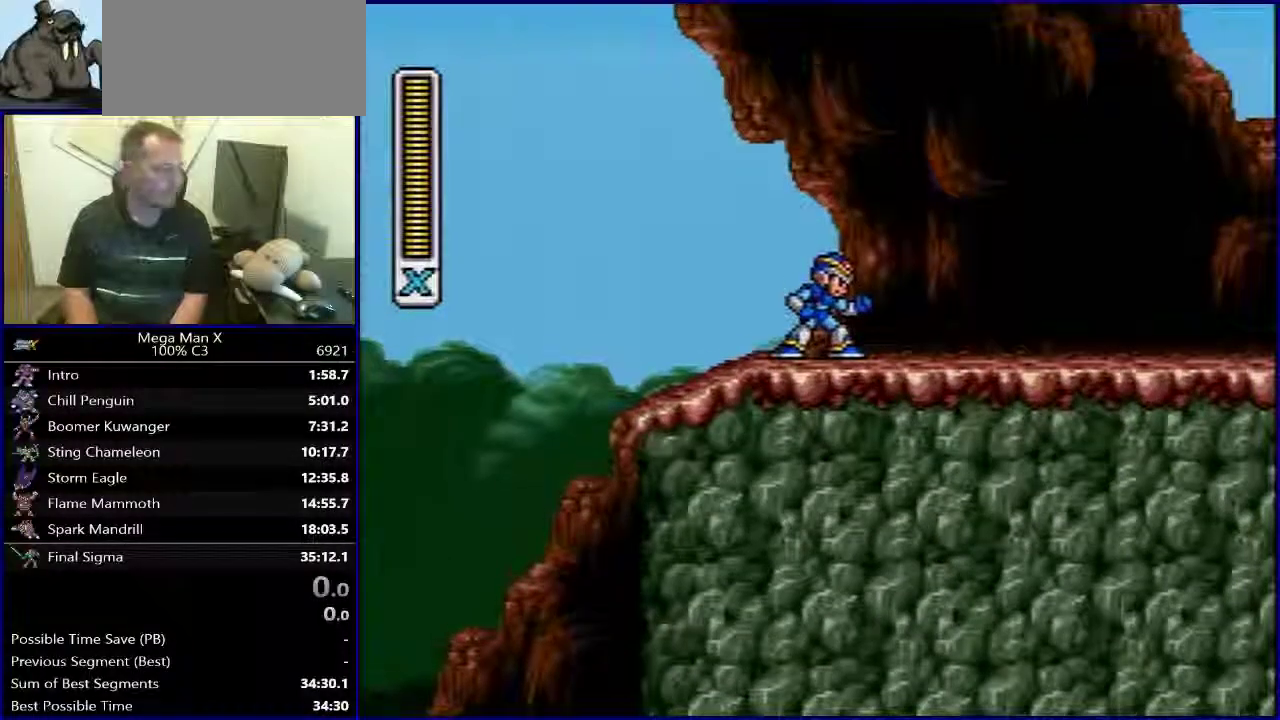
{"buttons": [], "events": []}
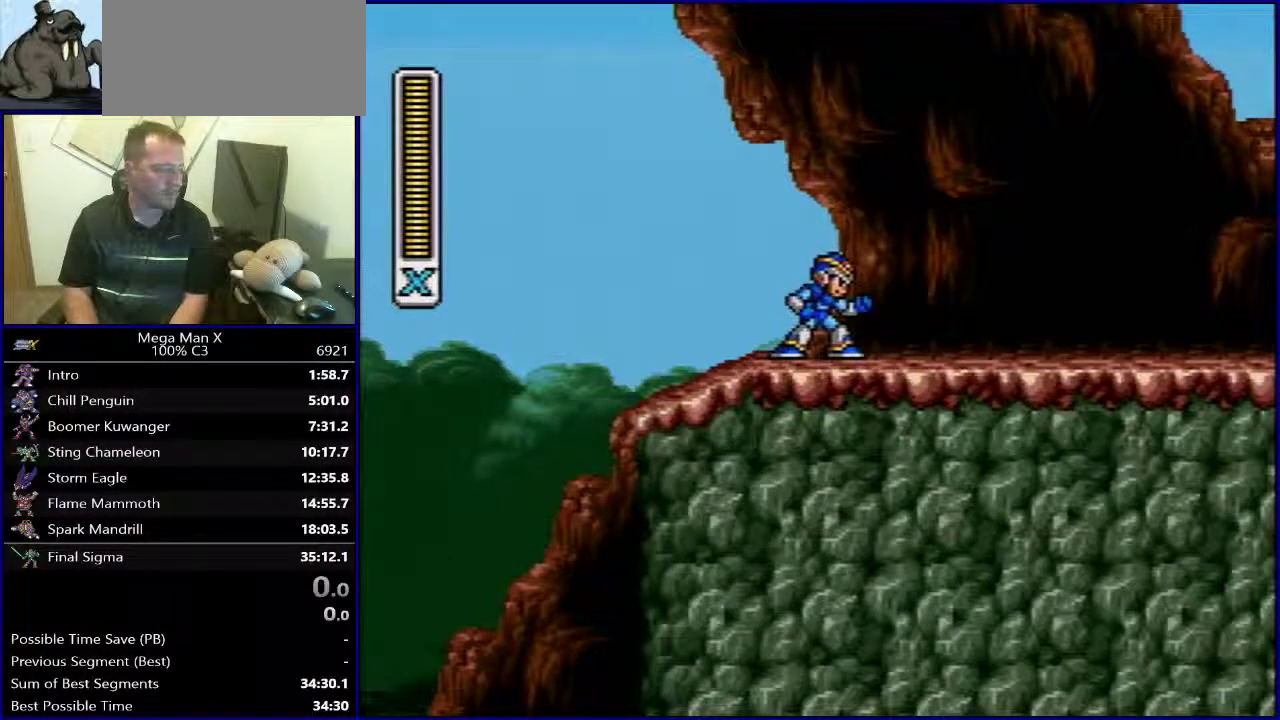
{"buttons": [], "events": []}
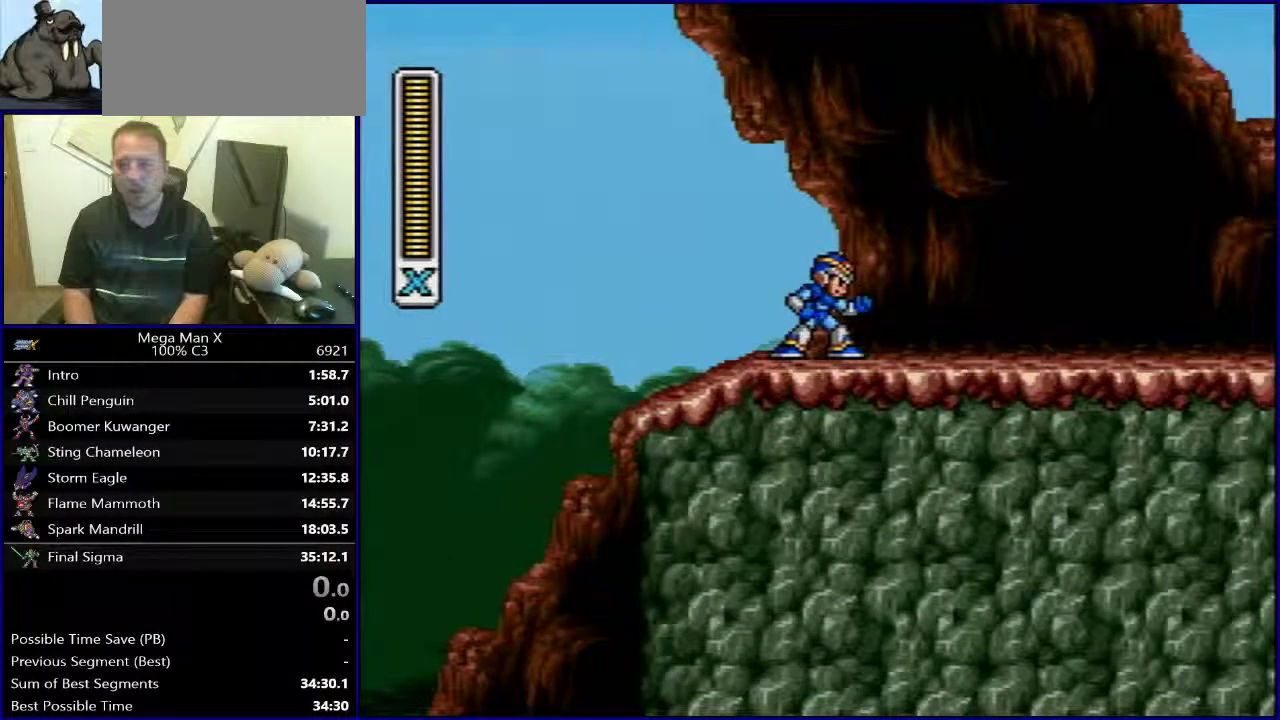
{"buttons": [], "events": []}
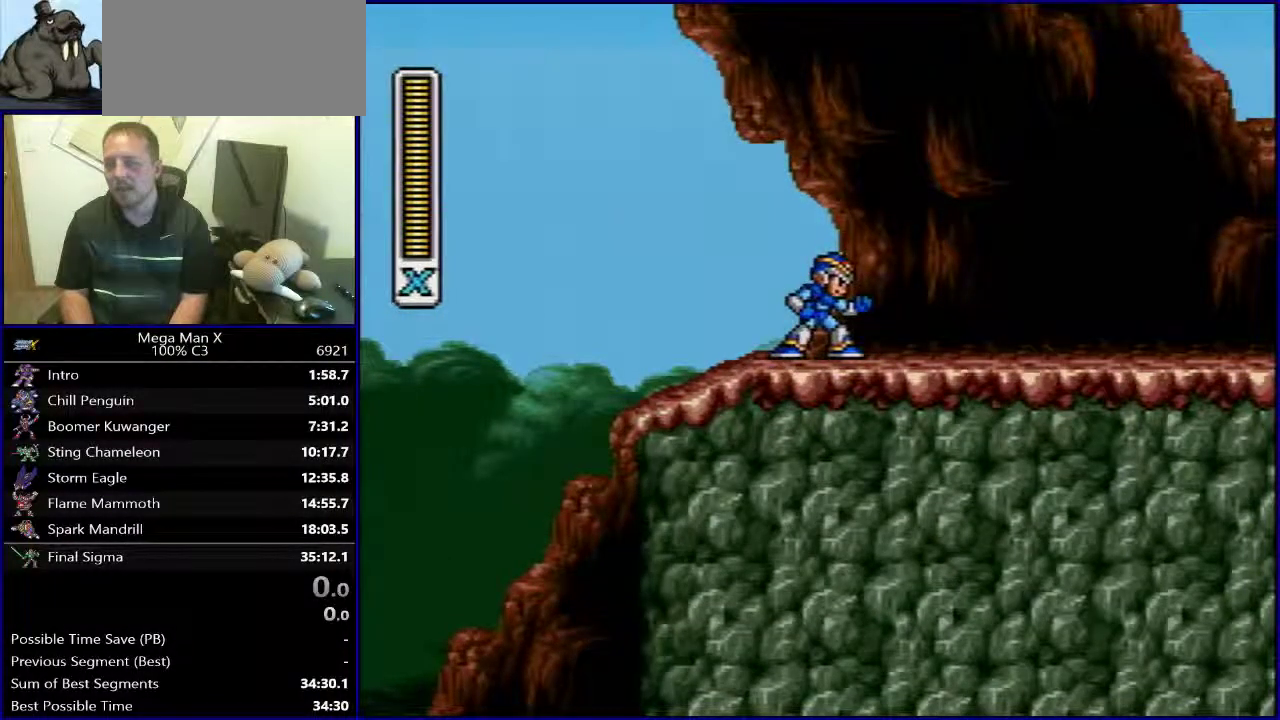
{"buttons": [], "events": []}
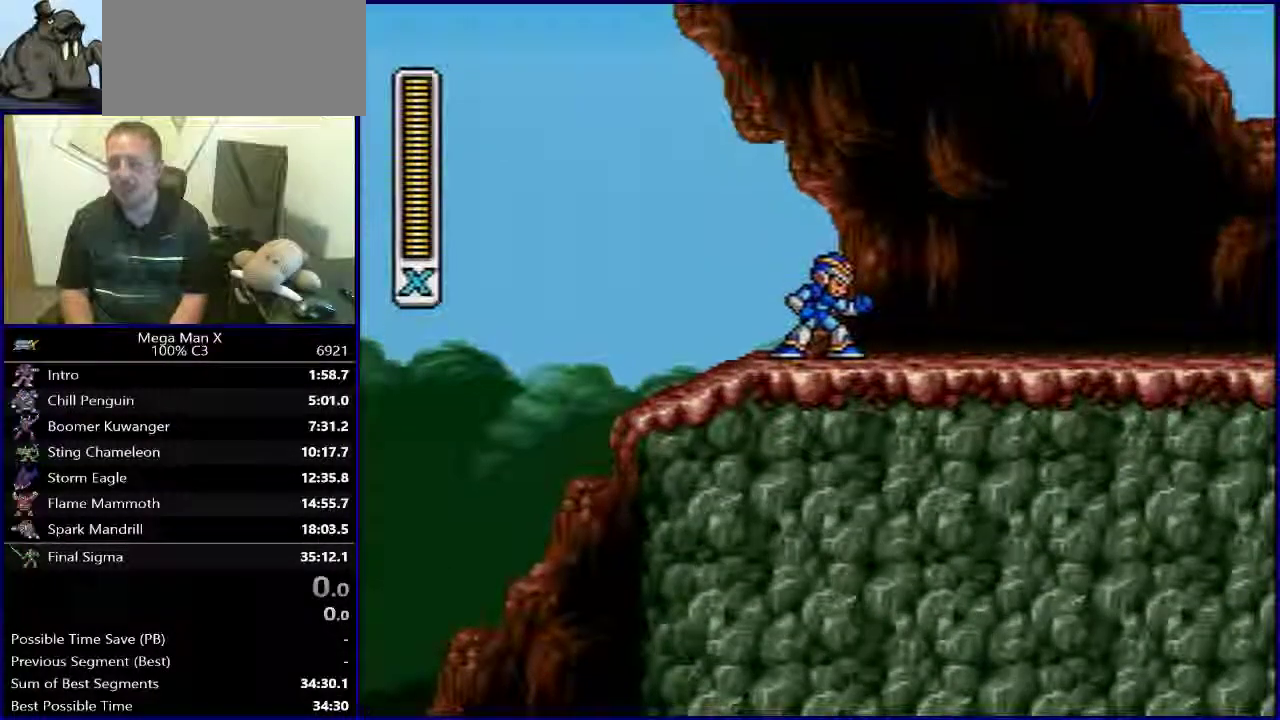
{"buttons": ["SELECT"], "events": [[283, "SELECT", "down"]]}
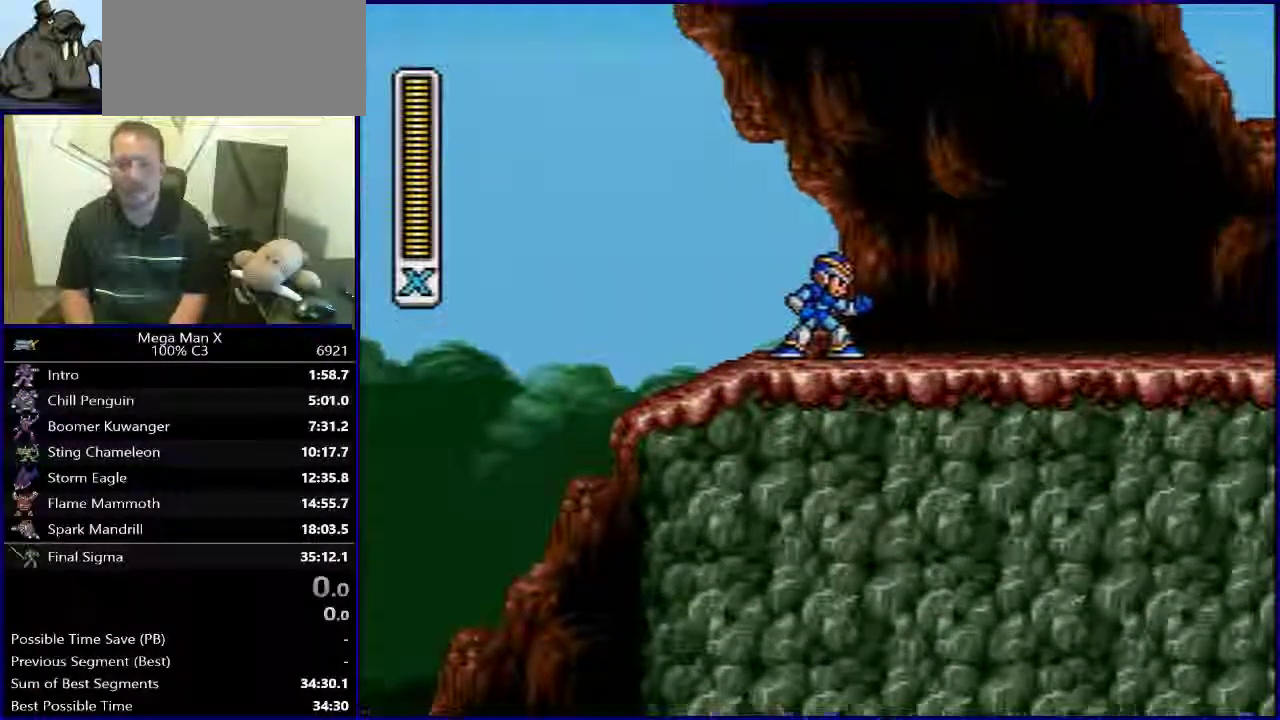
{"buttons": ["SELECT"], "events": []}
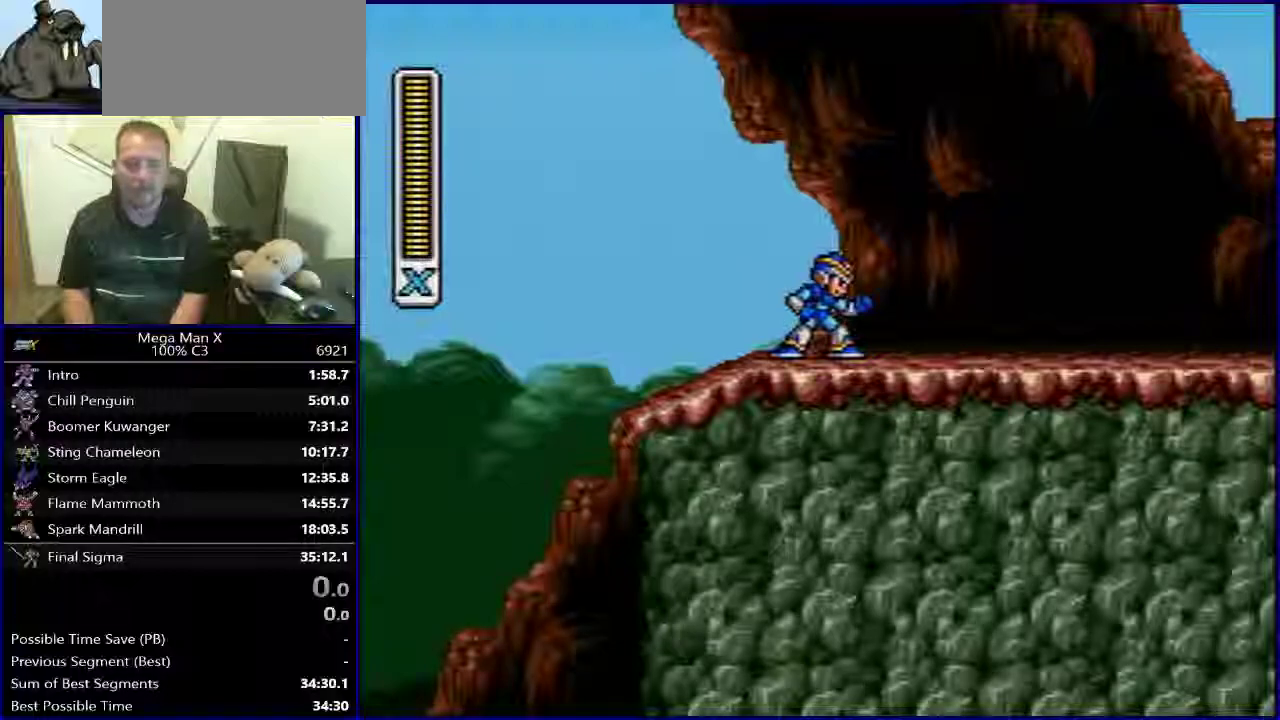
{"buttons": [], "events": [[167, "SELECT", "up"]]}
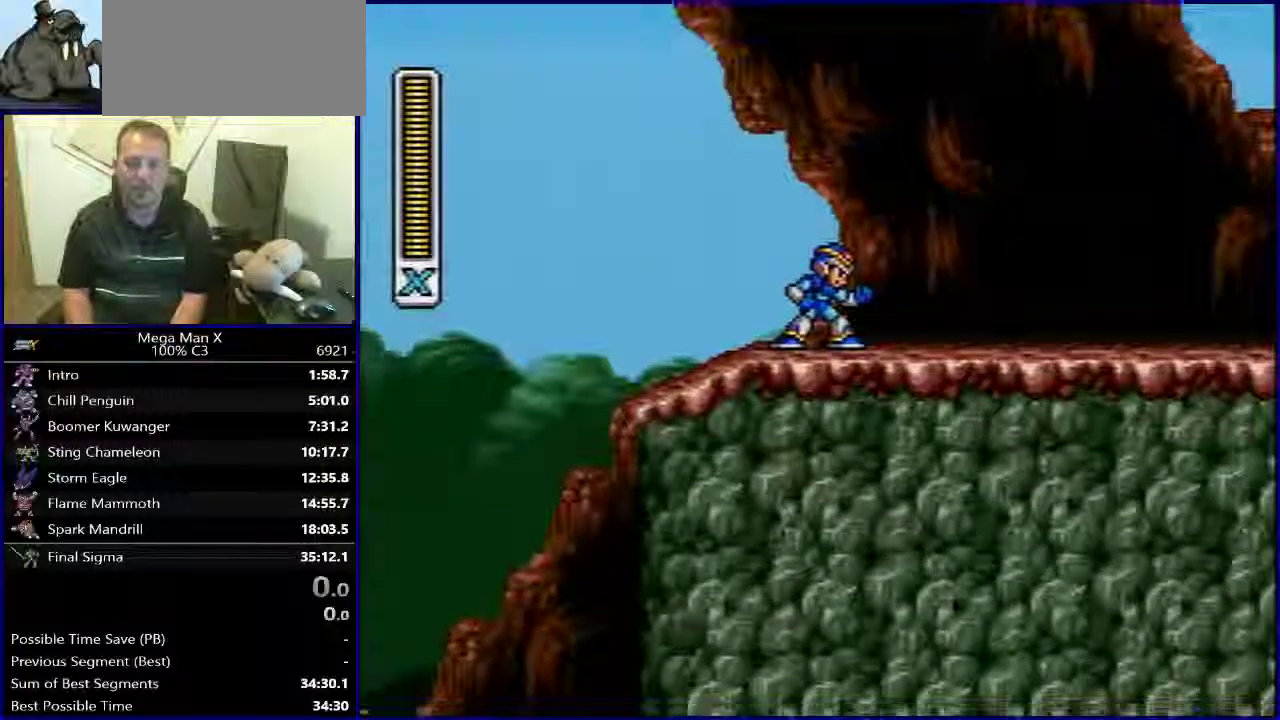
{"buttons": [], "events": []}
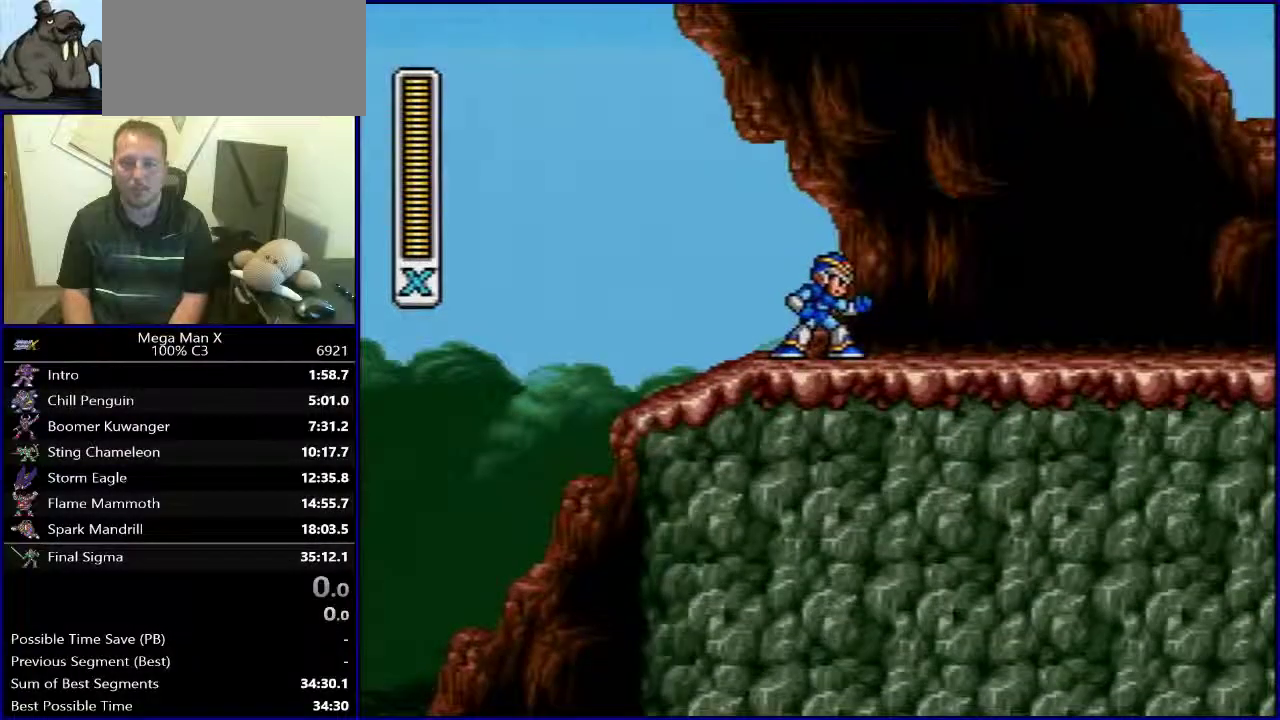
{"buttons": [], "events": []}
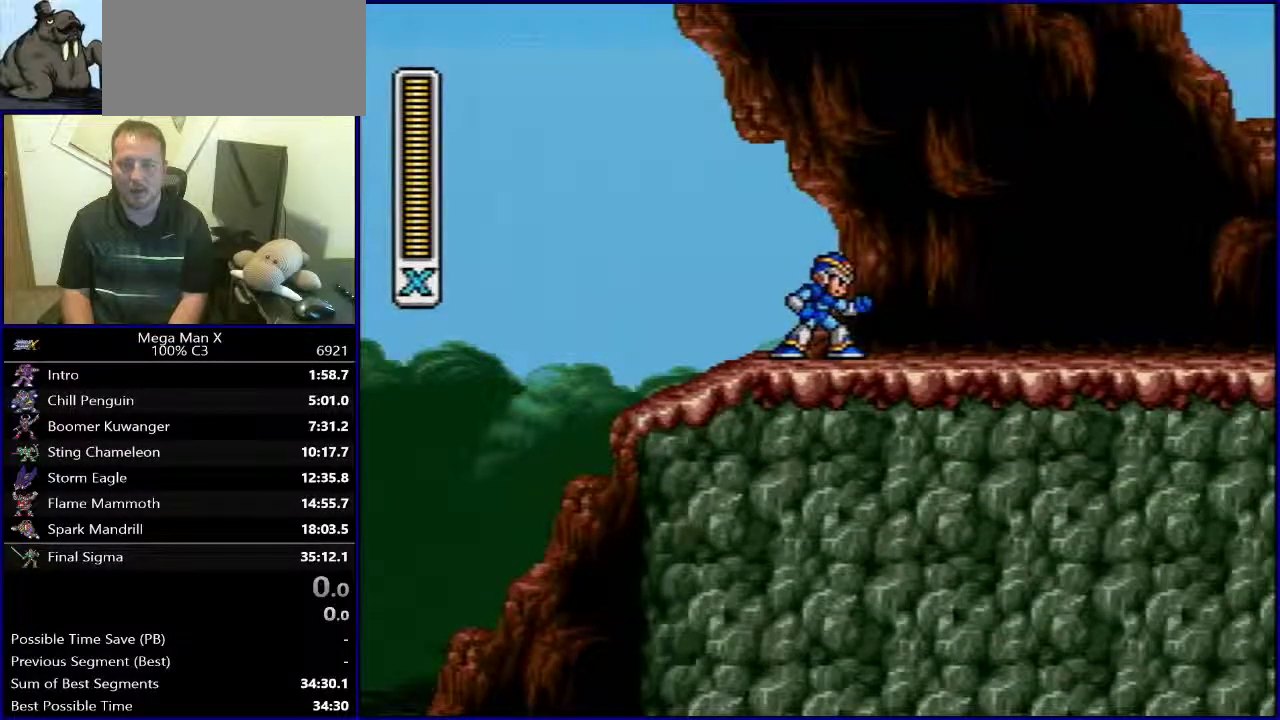
{"buttons": ["DPAD_RIGHT"], "events": [[67, "DPAD_RIGHT", "down"]]}
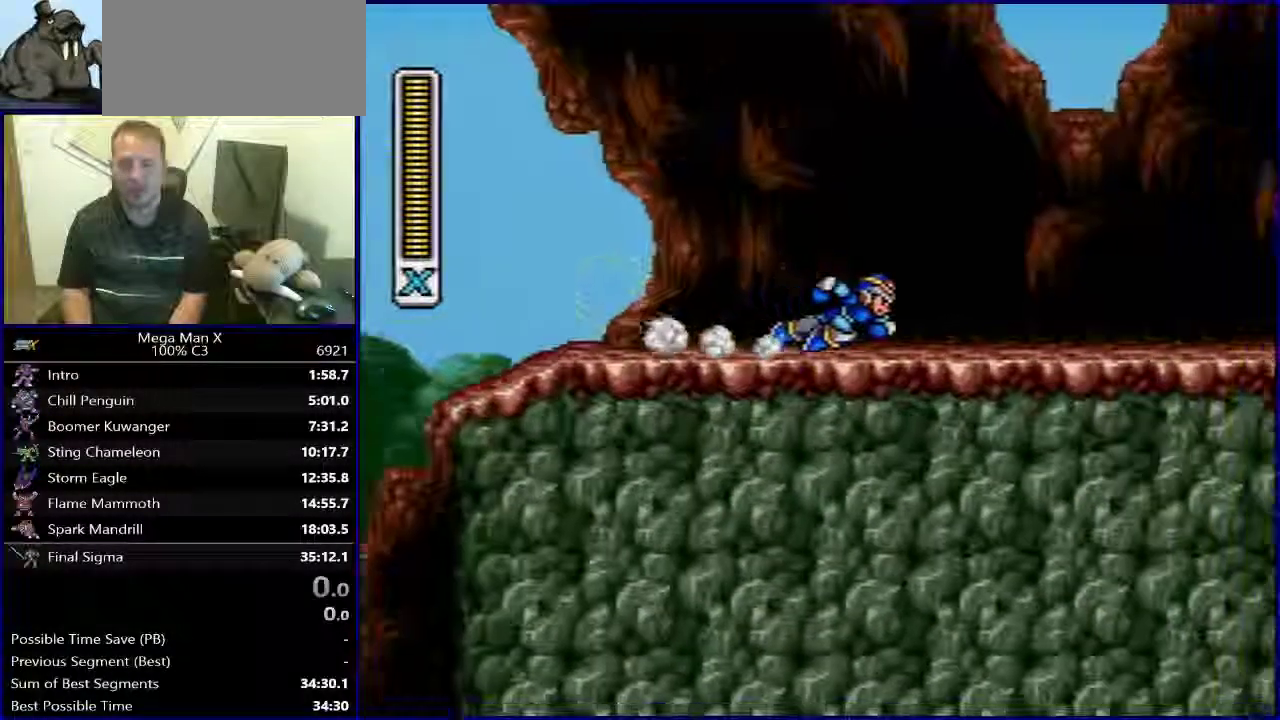
{"buttons": [], "events": [[317, "DPAD_RIGHT", "up"]]}